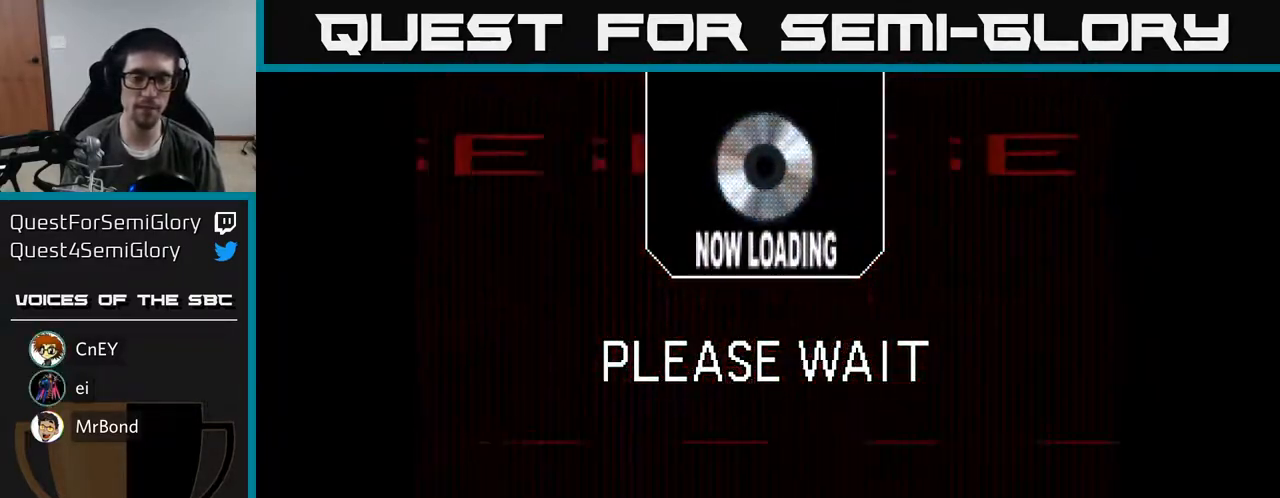
Gameplay with a controller (Xbox layout); each line is a JSON object with the inputs held at the frame after it. "events" lists button and stick changes between this image and that frame as [ms after this image, input, new state], when the widget could be followed in between. Not read: left_stick.
{"buttons": [], "right_stick": "center", "events": [[333, "START", "down"], [483, "START", "up"]]}
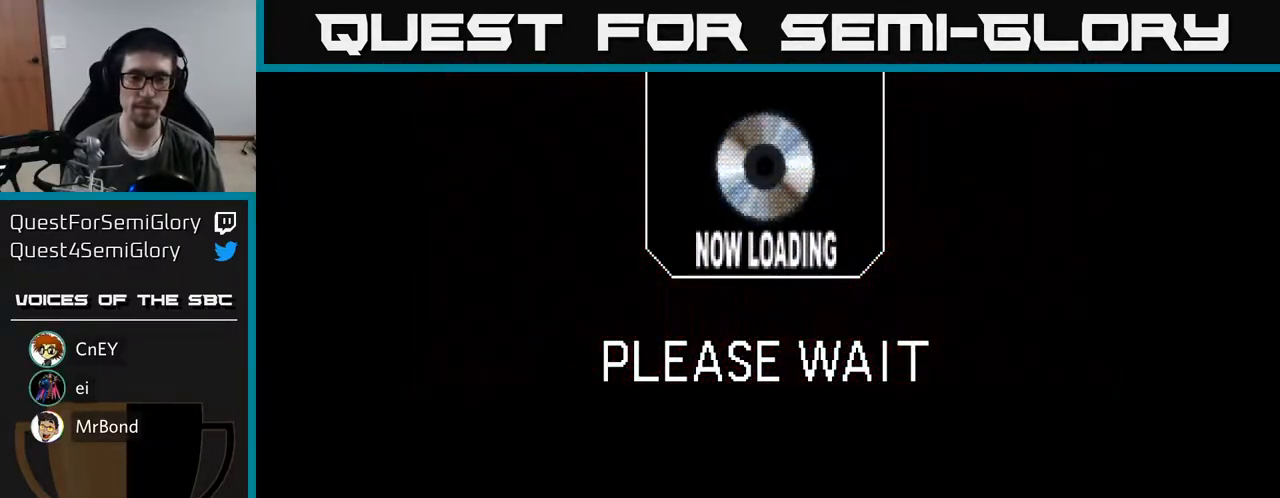
{"buttons": ["A"], "right_stick": "center", "events": [[183, "A", "down"], [317, "A", "up"], [400, "A", "down"]]}
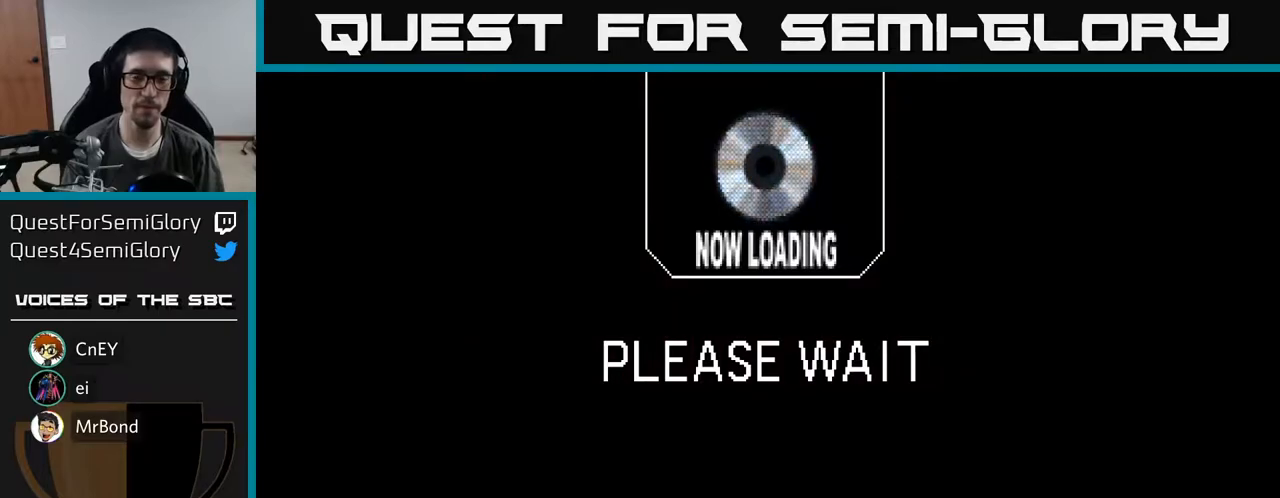
{"buttons": [], "right_stick": "center", "events": [[17, "A", "up"], [117, "A", "down"], [250, "A", "up"], [333, "A", "down"], [450, "A", "up"]]}
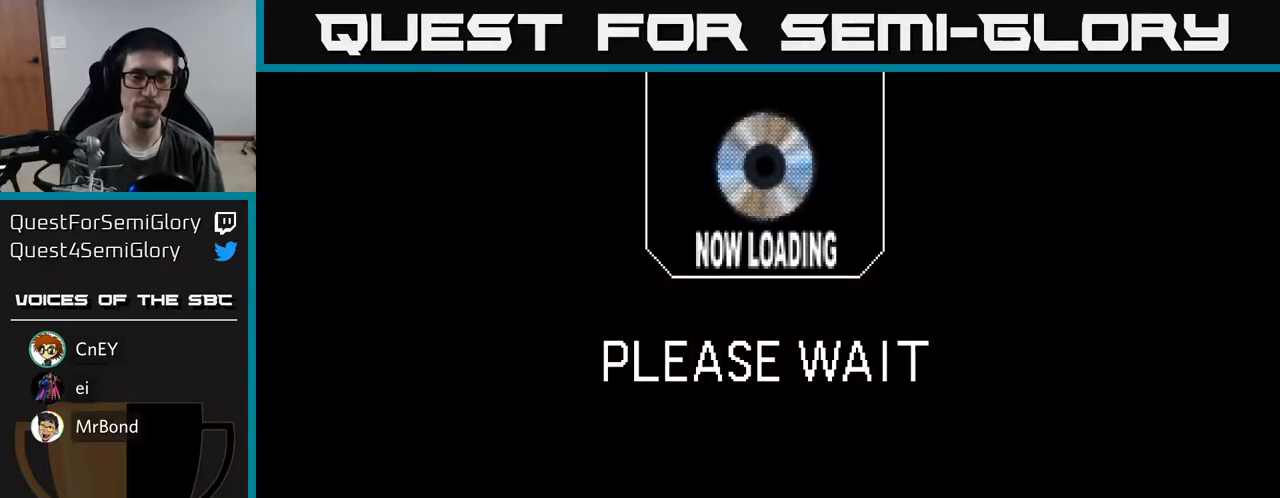
{"buttons": [], "right_stick": "center", "events": [[83, "START", "down"], [217, "START", "up"], [383, "START", "down"], [500, "START", "up"]]}
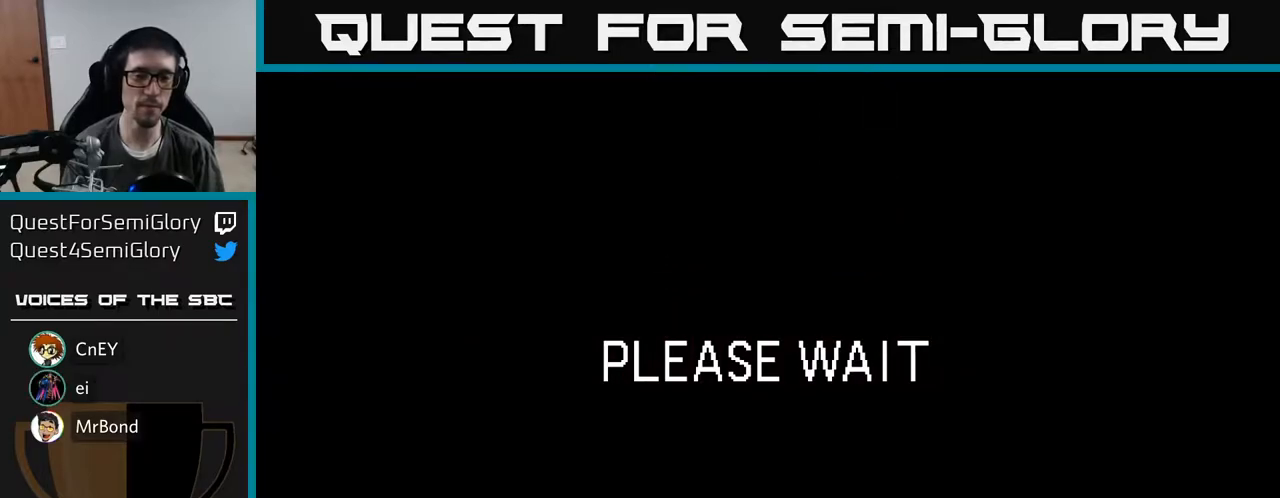
{"buttons": [], "right_stick": "center", "events": [[183, "A", "down"], [350, "A", "up"]]}
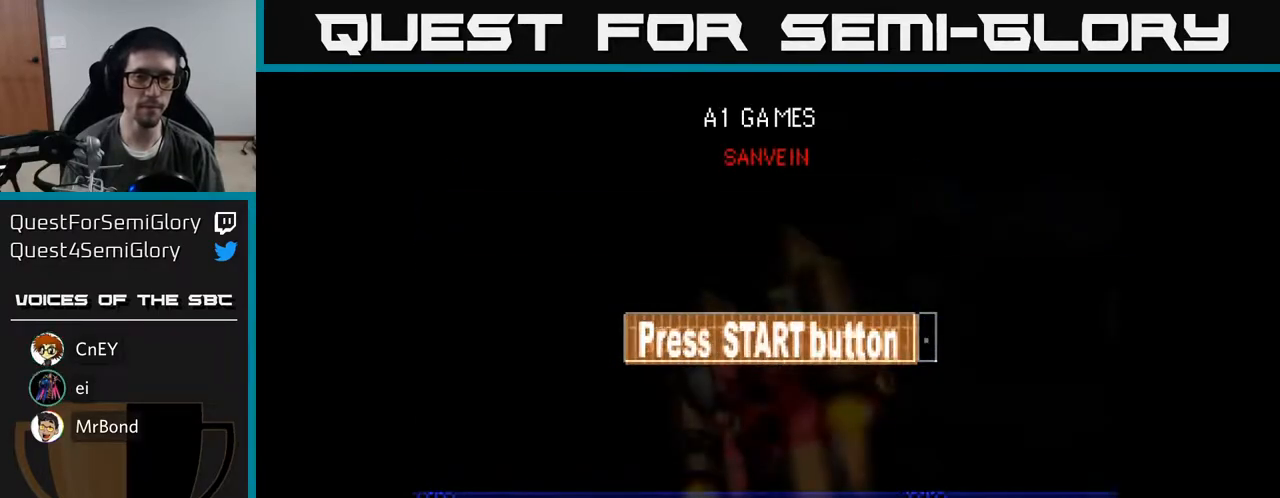
{"buttons": [], "right_stick": "center", "events": [[50, "START", "down"], [183, "START", "up"]]}
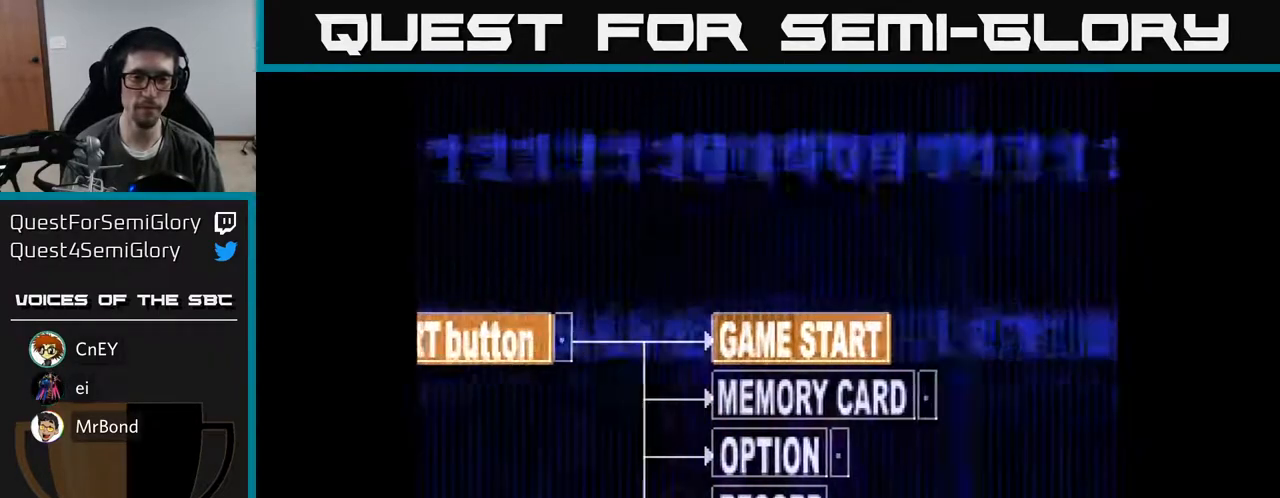
{"buttons": [], "right_stick": "center", "events": [[33, "A", "down"], [133, "A", "up"]]}
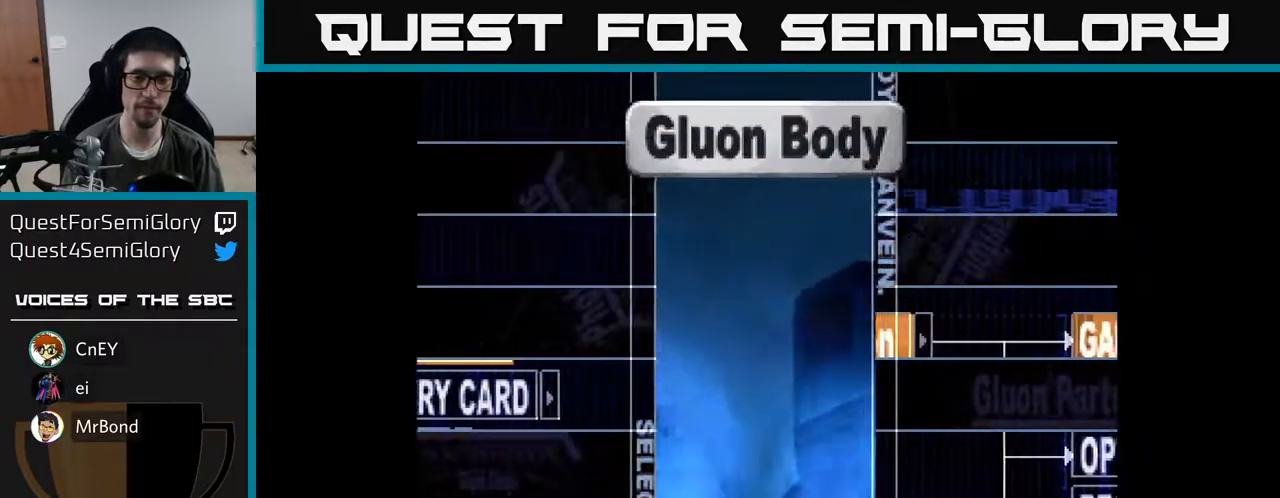
{"buttons": [], "right_stick": "center", "events": []}
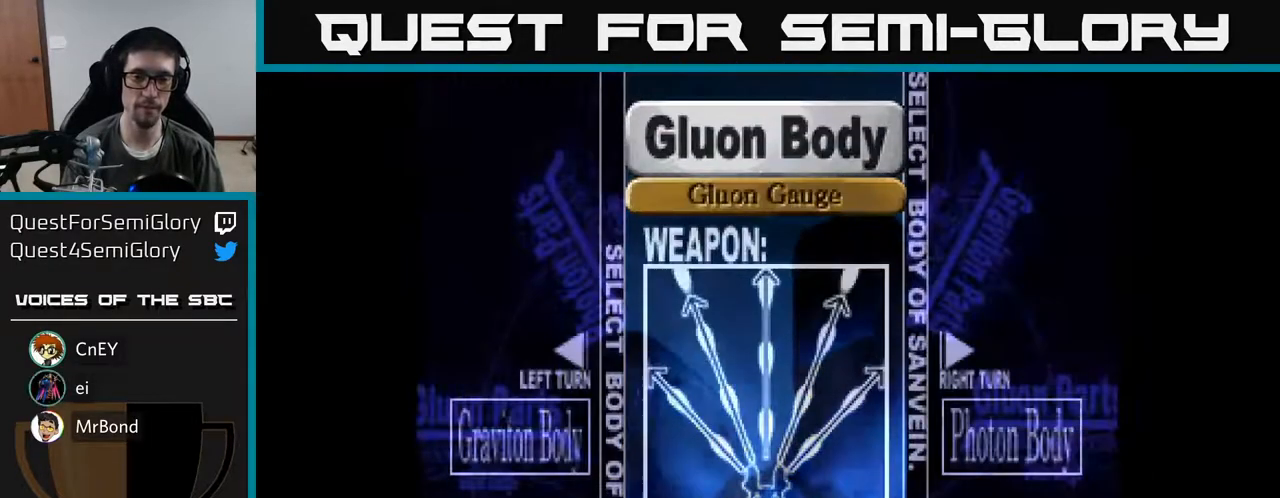
{"buttons": [], "right_stick": "center", "events": [[250, "A", "down"], [317, "A", "up"]]}
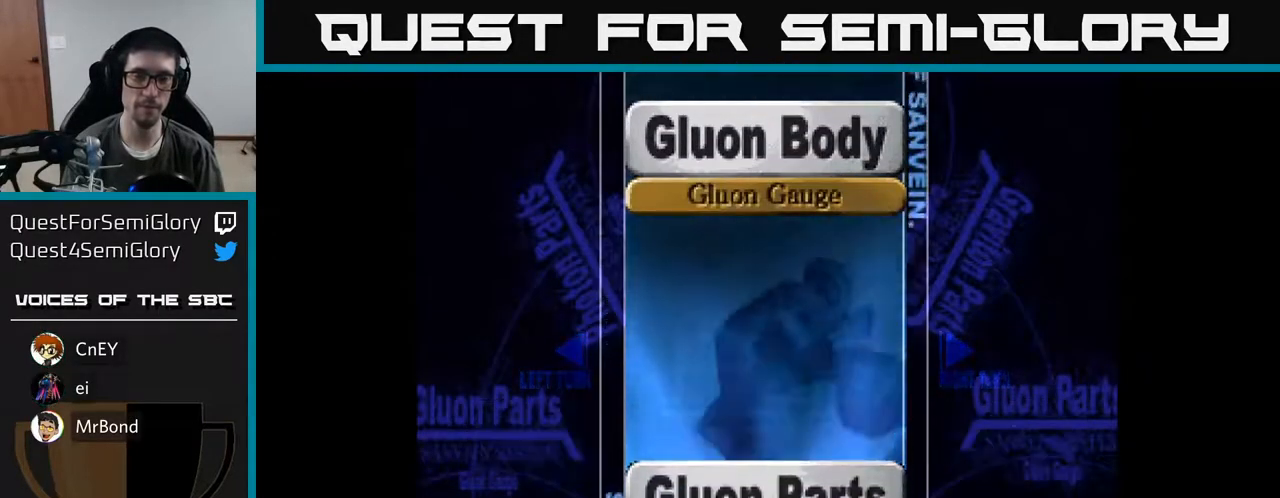
{"buttons": [], "right_stick": "center", "events": [[317, "A", "down"], [400, "A", "up"]]}
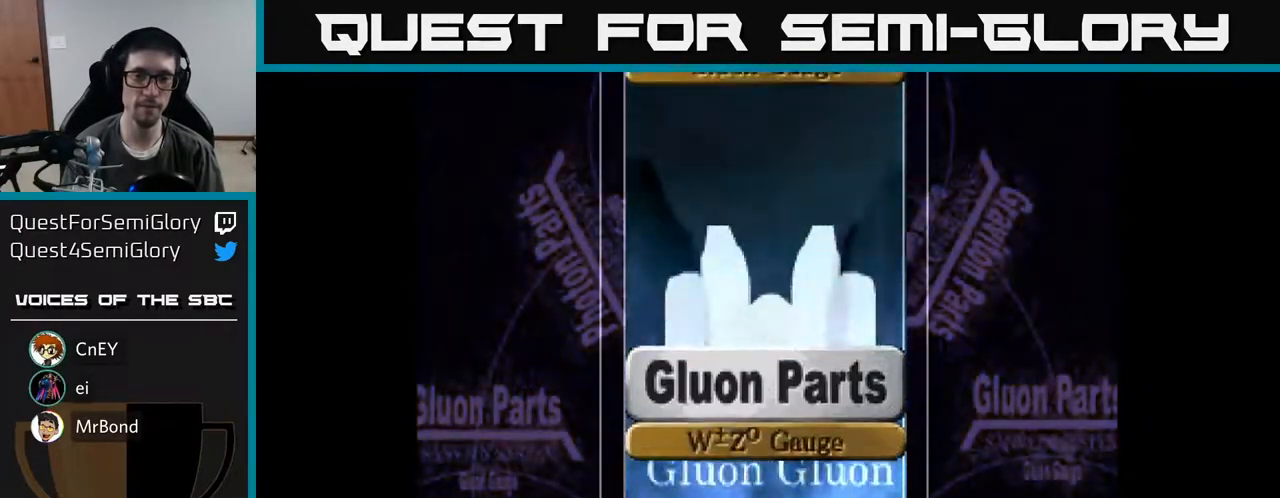
{"buttons": [], "right_stick": "center", "events": [[417, "A", "down"], [500, "A", "up"]]}
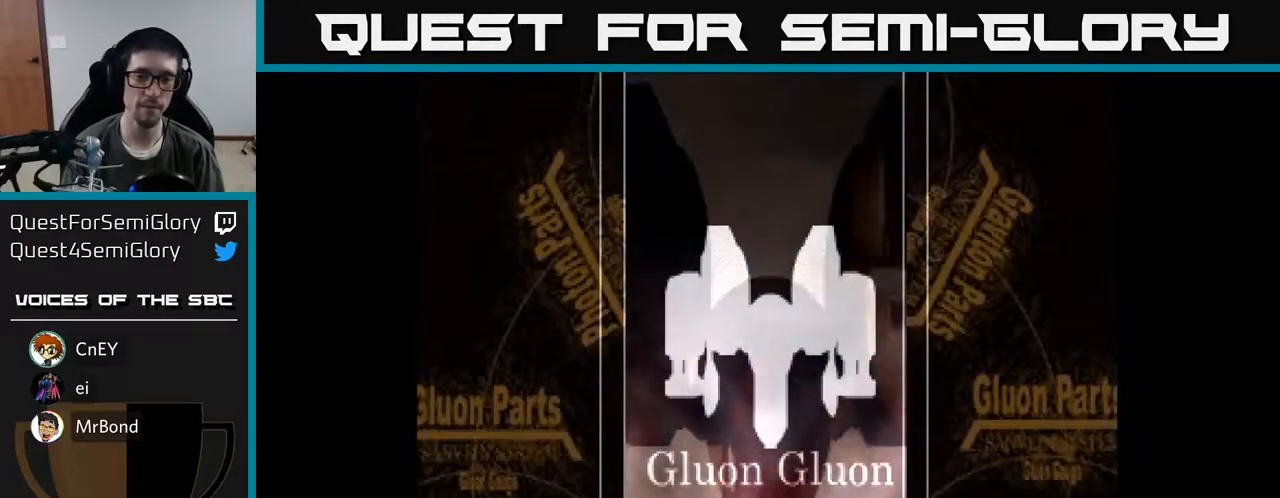
{"buttons": [], "right_stick": "center", "events": [[100, "A", "down"], [167, "A", "up"], [283, "A", "down"], [367, "A", "up"], [467, "A", "down"], [500, "A", "up"]]}
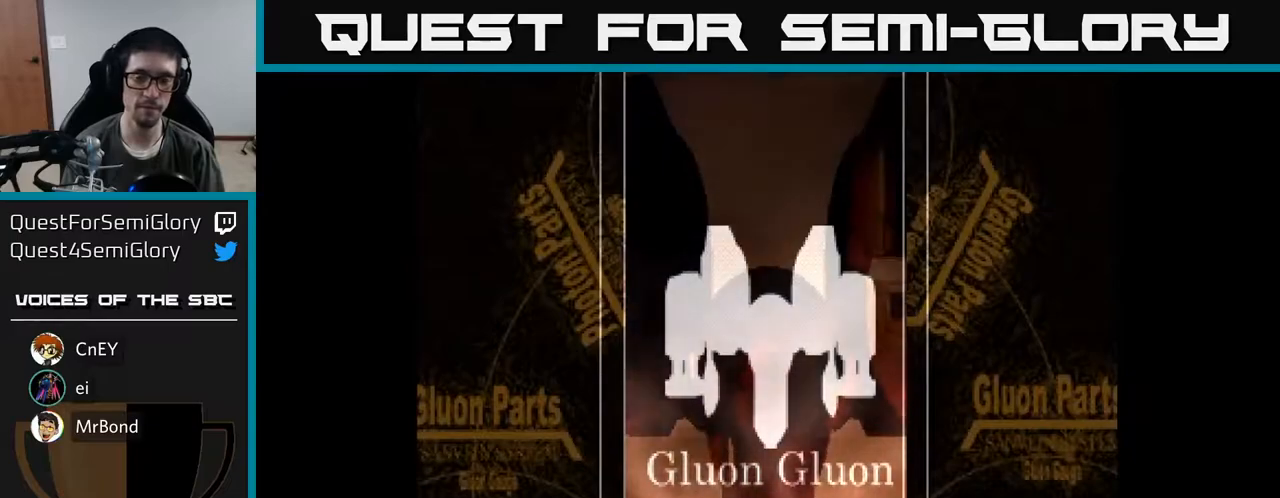
{"buttons": [], "right_stick": "center", "events": [[133, "A", "down"], [183, "A", "up"], [300, "A", "down"], [383, "A", "up"]]}
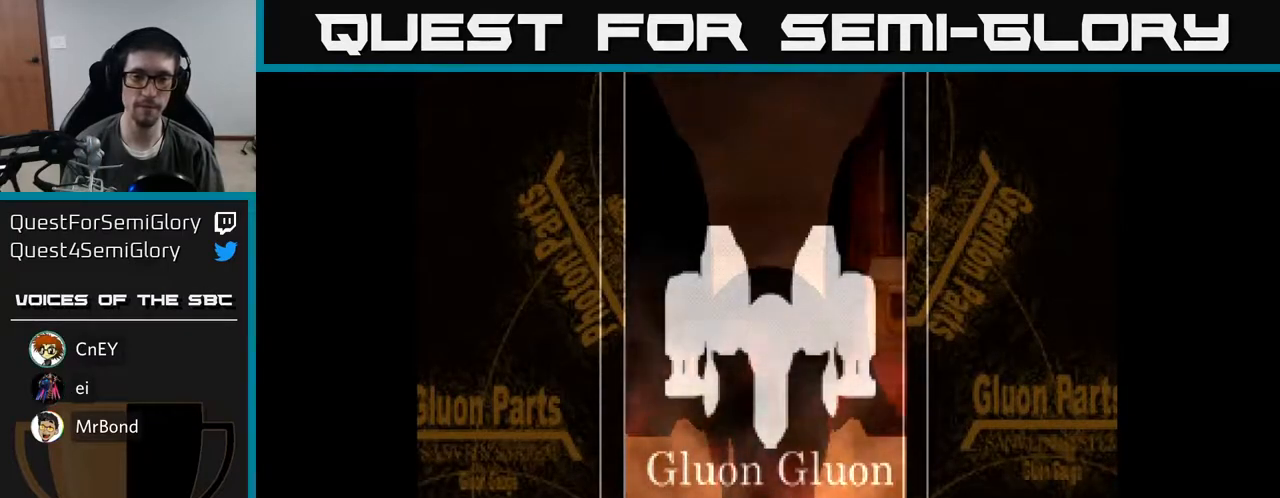
{"buttons": [], "right_stick": "center", "events": [[283, "DPAD_UP", "down"], [483, "DPAD_UP", "up"]]}
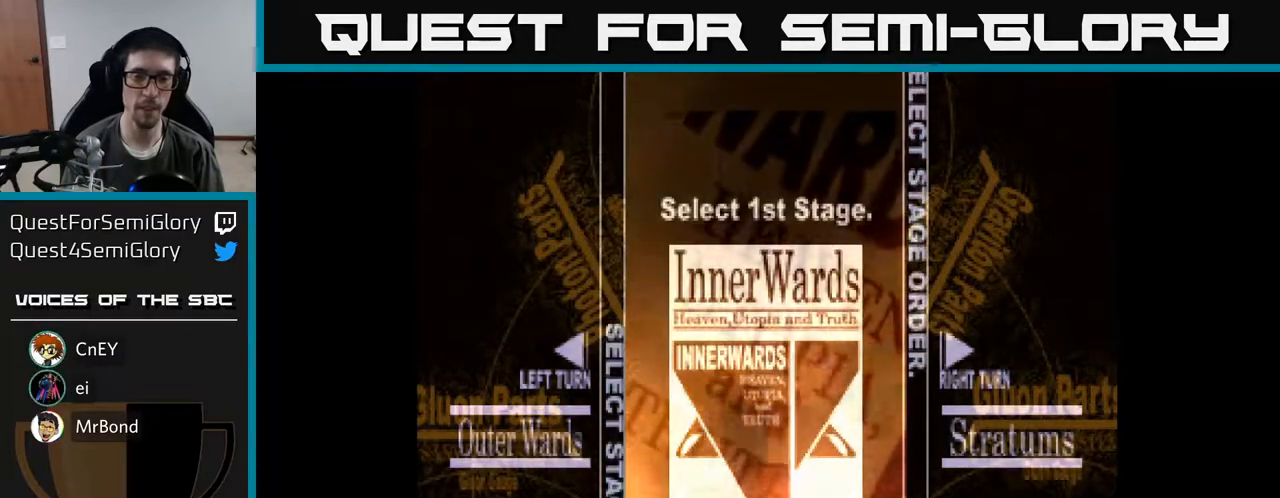
{"buttons": ["A"], "right_stick": "center", "events": [[283, "A", "down"], [350, "A", "up"], [483, "A", "down"]]}
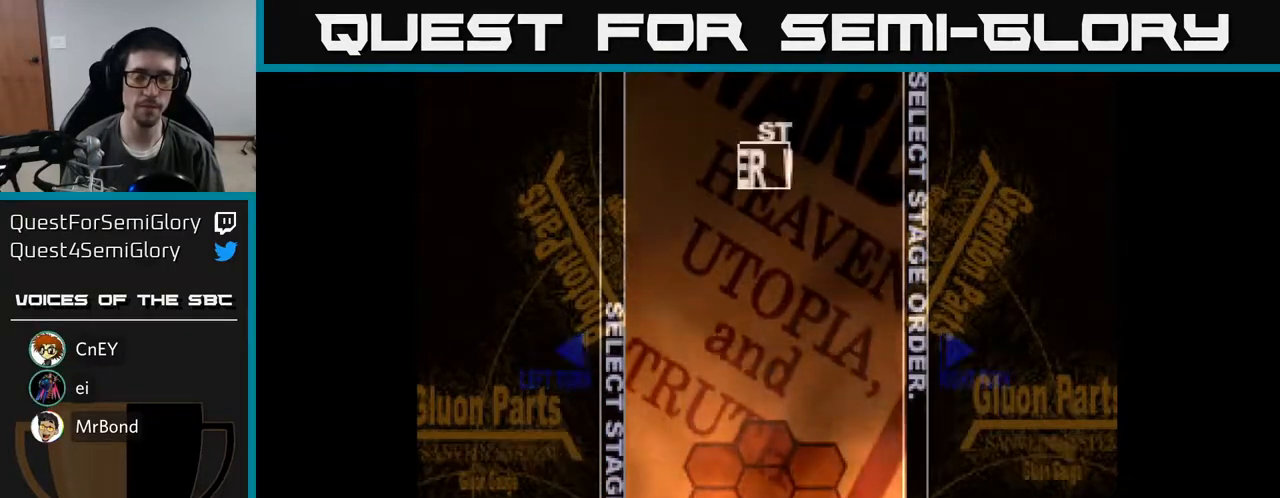
{"buttons": [], "right_stick": "center", "events": [[33, "A", "up"], [150, "A", "down"], [233, "A", "up"], [317, "A", "down"], [450, "A", "up"]]}
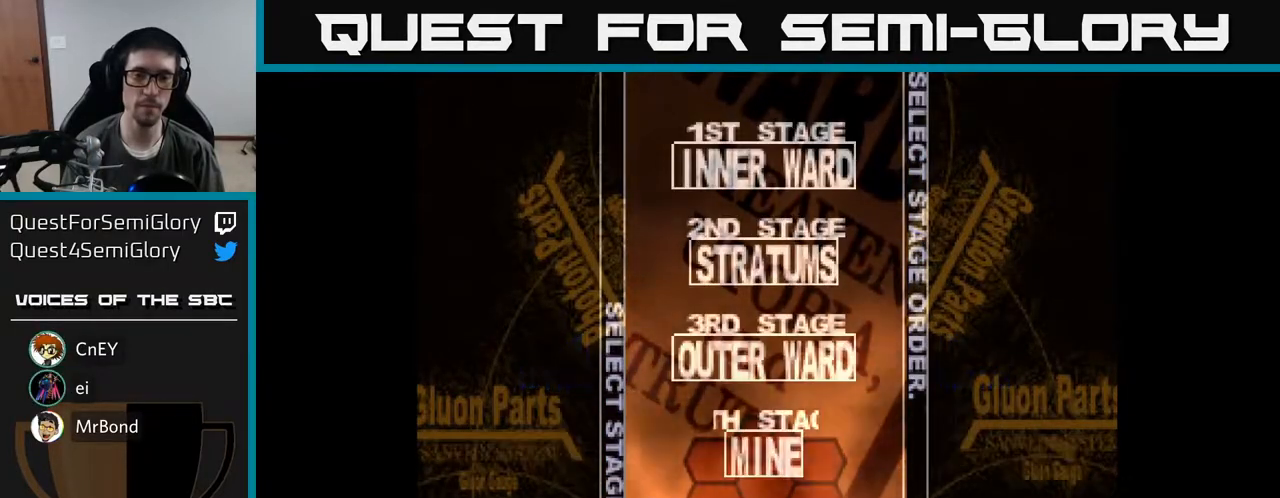
{"buttons": [], "right_stick": "center", "events": [[17, "A", "down"], [150, "A", "up"], [233, "A", "down"], [317, "A", "up"], [433, "A", "down"], [500, "A", "up"]]}
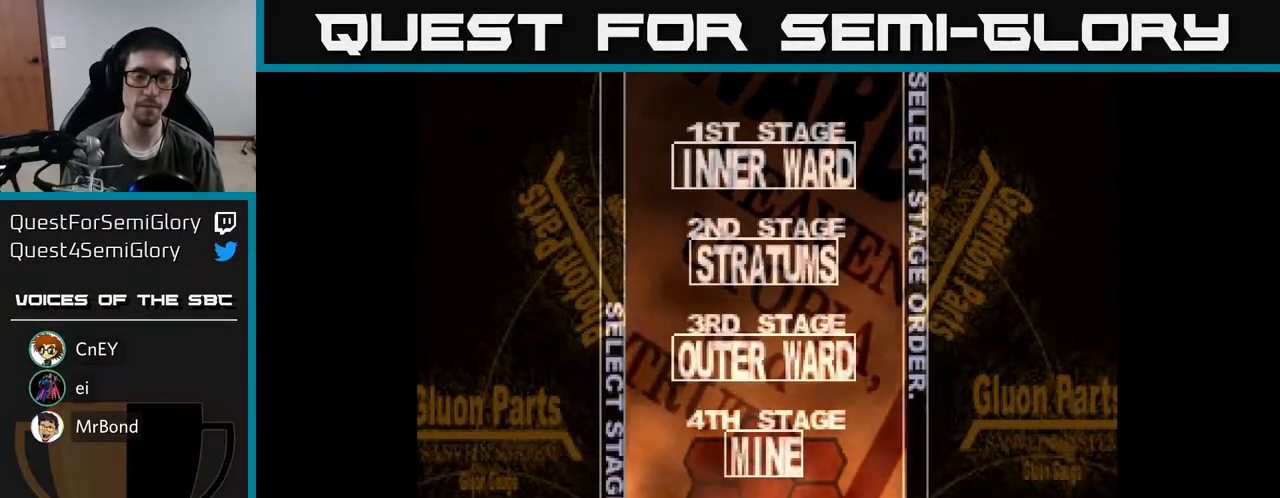
{"buttons": ["X"], "right_stick": "center", "events": [[100, "A", "down"], [167, "X", "down"], [217, "A", "up"], [383, "A", "down"], [383, "X", "up"], [483, "X", "down"], [500, "A", "up"]]}
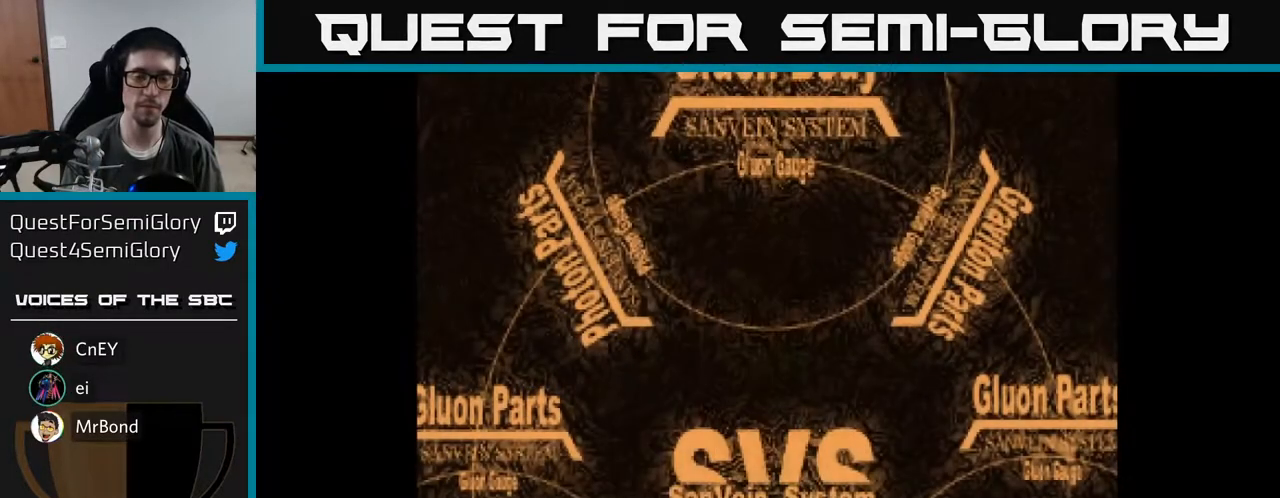
{"buttons": [], "right_stick": "center", "events": [[133, "A", "down"], [133, "X", "up"], [283, "A", "up"]]}
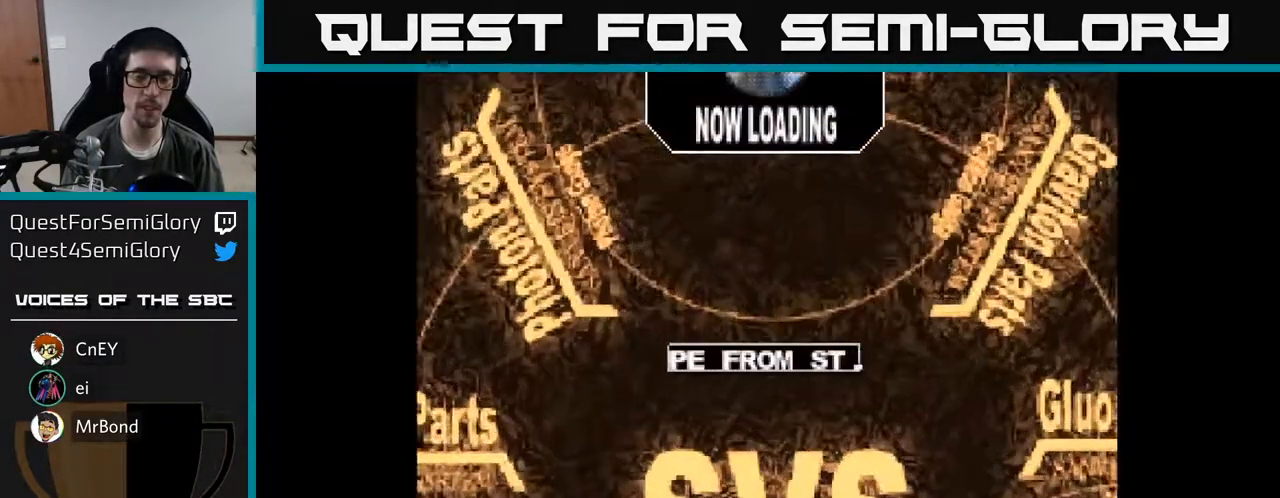
{"buttons": ["A", "DPAD_UP"], "right_stick": "center", "events": [[100, "A", "down"], [200, "A", "up"], [383, "DPAD_UP", "down"], [417, "A", "down"]]}
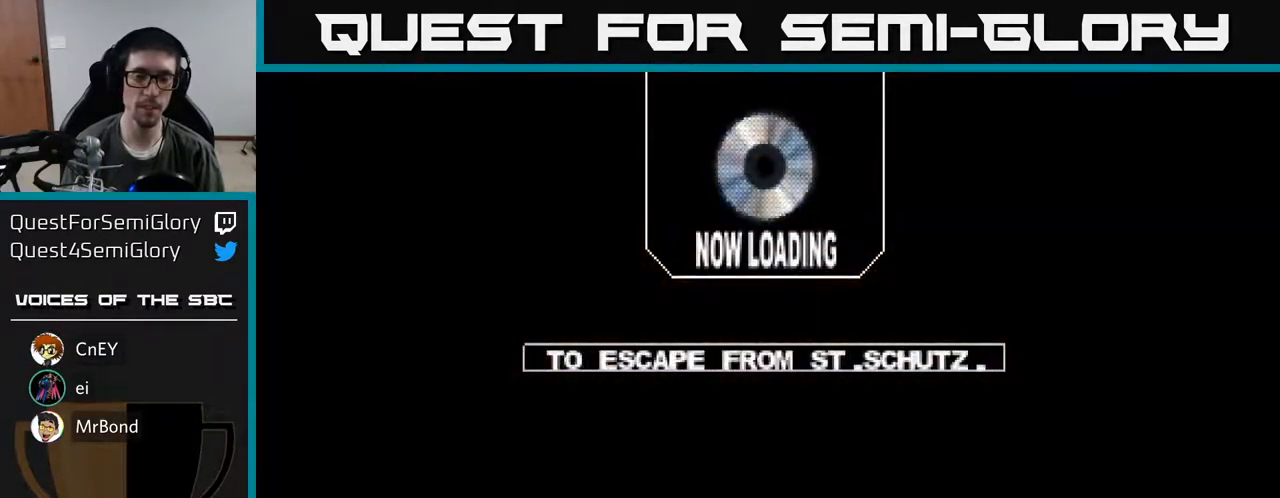
{"buttons": ["X", "DPAD_UP"], "right_stick": "center", "events": [[217, "A", "up"], [400, "X", "down"]]}
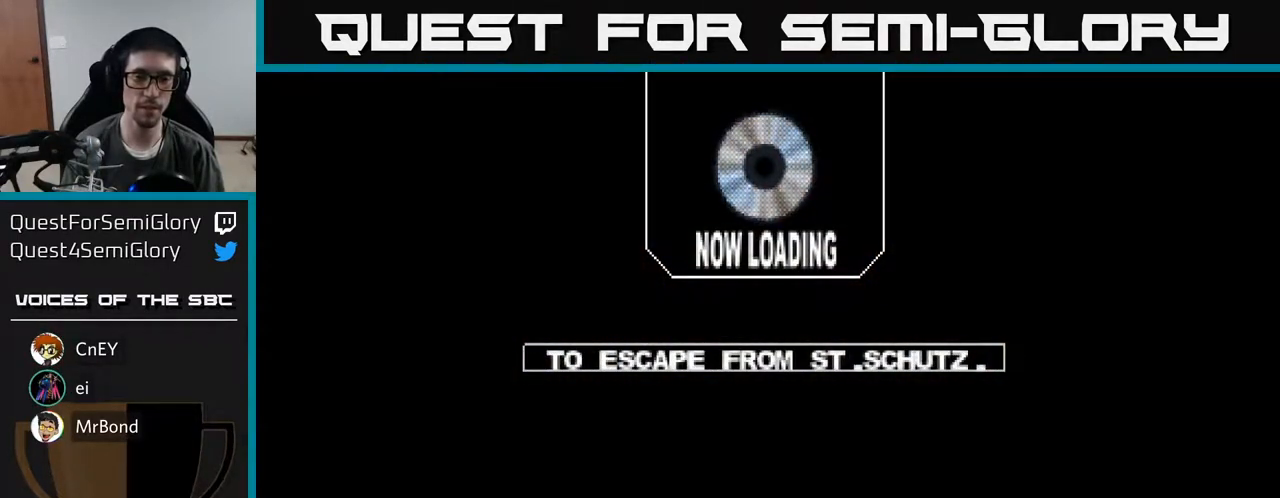
{"buttons": [], "right_stick": "center", "events": [[33, "X", "up"], [117, "A", "down"], [183, "DPAD_UP", "up"], [183, "X", "down"], [233, "A", "up"], [300, "X", "up"], [333, "A", "down"], [367, "X", "down"], [417, "A", "up"], [483, "X", "up"]]}
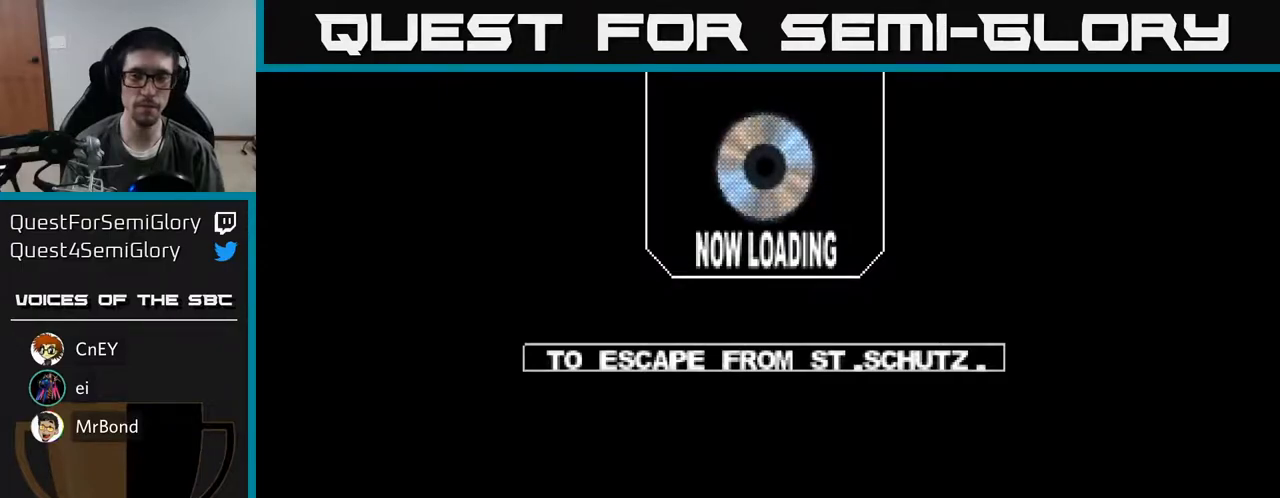
{"buttons": ["A", "X"], "right_stick": "center", "events": [[50, "A", "down"], [67, "X", "down"], [167, "A", "up"], [167, "X", "up"], [250, "A", "down"], [267, "X", "down"], [350, "A", "up"], [350, "X", "up"], [450, "A", "down"], [450, "X", "down"]]}
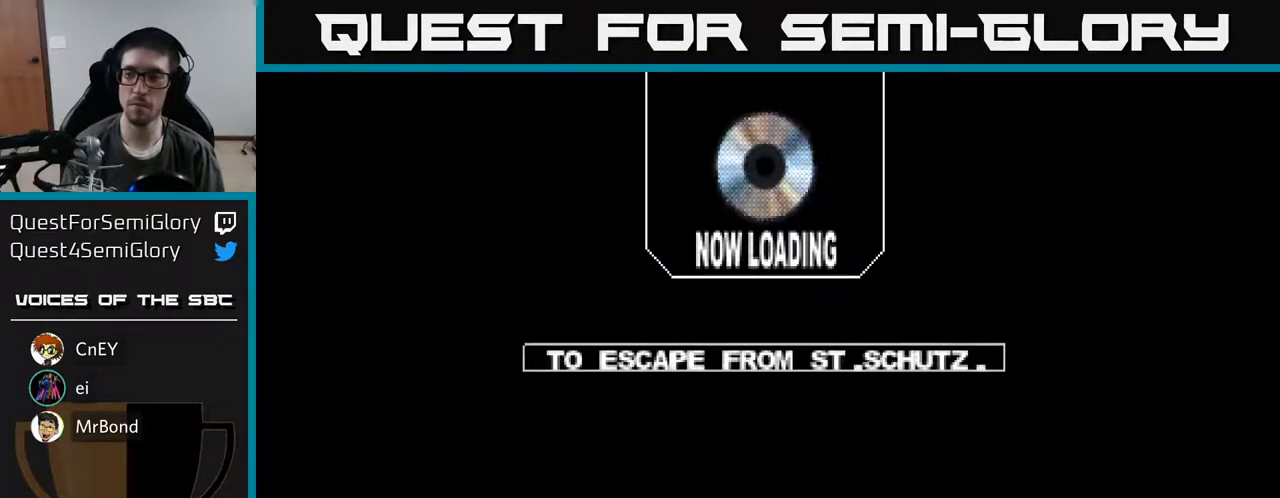
{"buttons": [], "right_stick": "center", "events": [[33, "X", "up"], [50, "A", "up"], [133, "A", "down"], [267, "A", "up"], [333, "A", "down"], [333, "X", "down"], [450, "A", "up"], [450, "X", "up"]]}
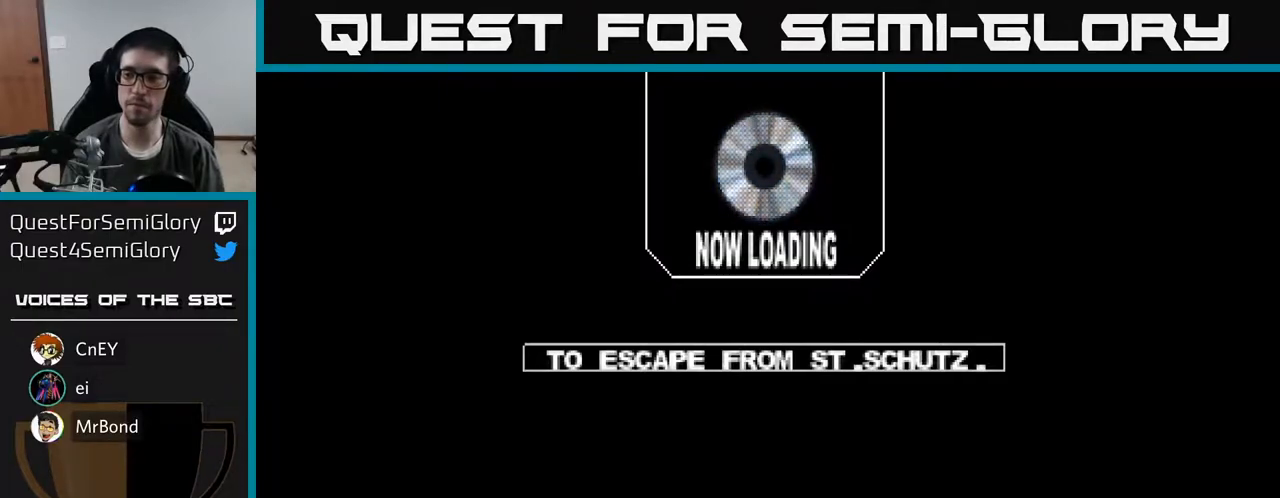
{"buttons": ["A", "X"], "right_stick": "center", "events": [[17, "DPAD_UP", "down"], [33, "A", "down"], [67, "X", "down"], [133, "X", "up"], [150, "A", "up"], [217, "A", "down"], [217, "X", "down"], [317, "X", "up"], [333, "A", "up"], [400, "A", "down"], [417, "X", "down"], [483, "DPAD_UP", "up"]]}
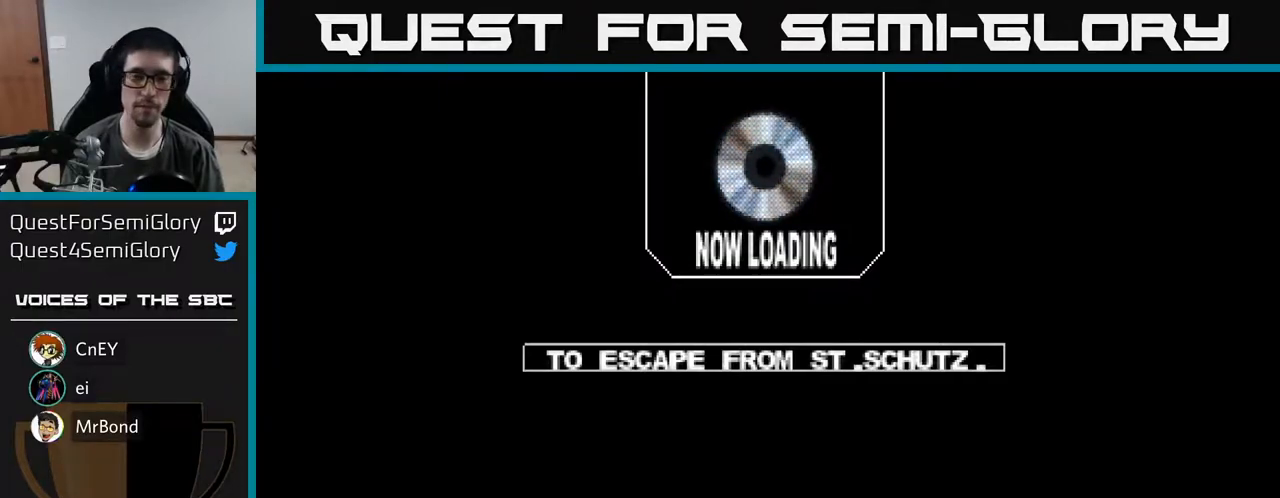
{"buttons": ["DPAD_UP"], "right_stick": "center", "events": [[17, "A", "up"], [17, "X", "up"], [100, "A", "down"], [117, "X", "down"], [200, "X", "up"], [233, "A", "up"], [300, "A", "down"], [317, "X", "down"], [400, "DPAD_UP", "down"], [400, "X", "up"], [433, "A", "up"]]}
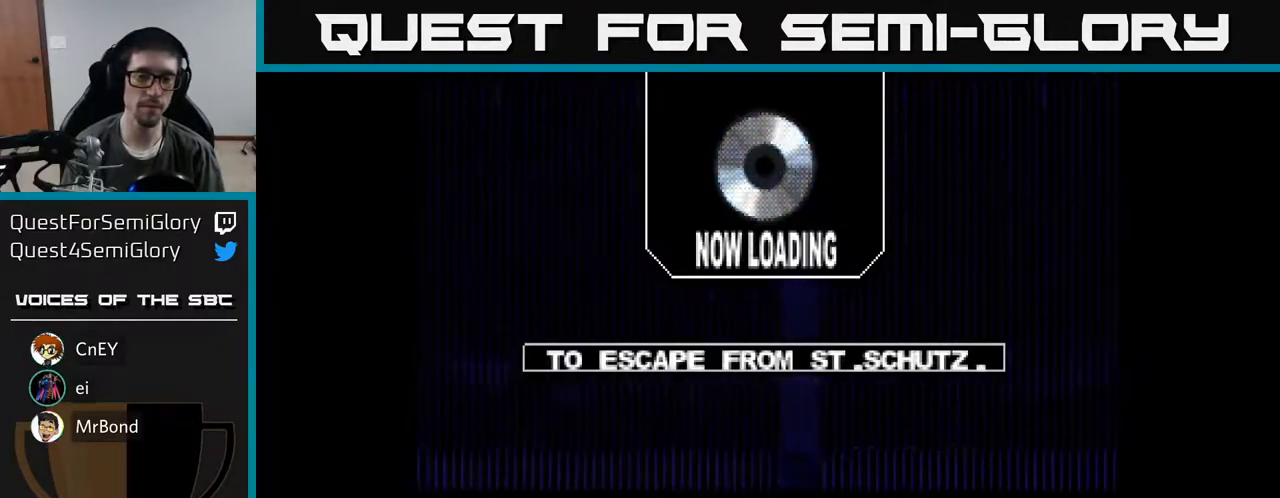
{"buttons": ["X"], "right_stick": "center", "events": [[50, "X", "down"], [250, "X", "up"], [333, "A", "down"], [367, "DPAD_UP", "up"], [383, "X", "down"], [450, "A", "up"]]}
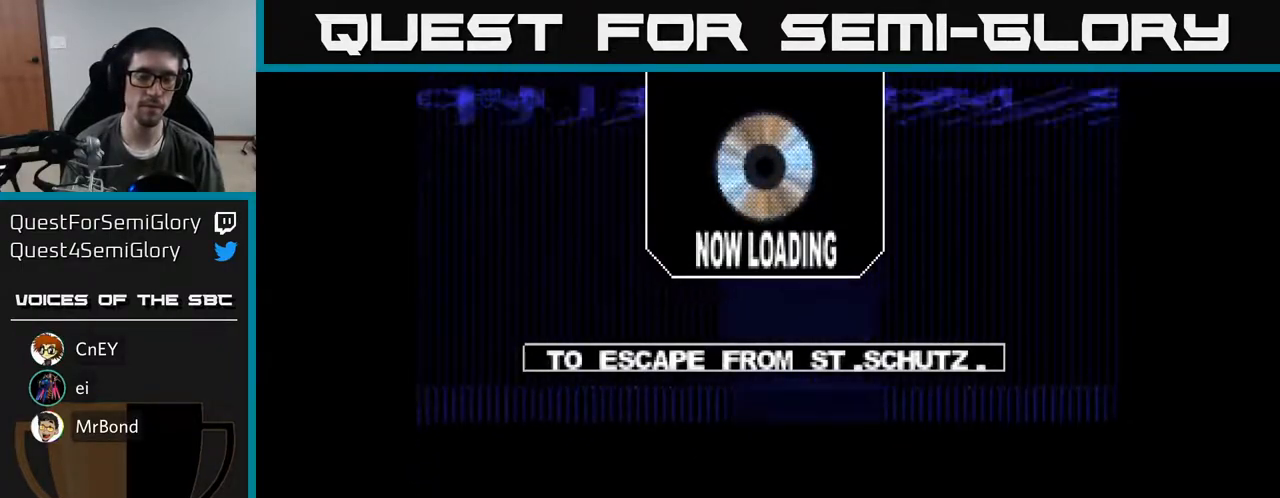
{"buttons": [], "right_stick": "center", "events": [[17, "X", "up"], [83, "A", "down"], [83, "X", "down"], [150, "A", "up"], [233, "X", "up"], [317, "A", "down"], [317, "X", "down"], [333, "A", "up"], [467, "X", "up"]]}
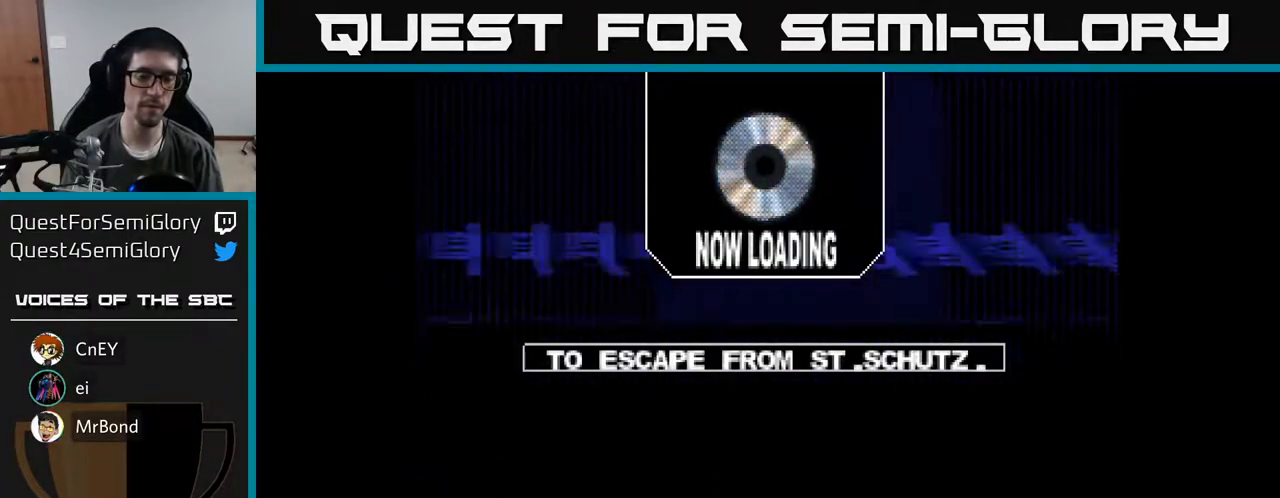
{"buttons": [], "right_stick": "center", "events": [[117, "X", "down"], [167, "X", "up"]]}